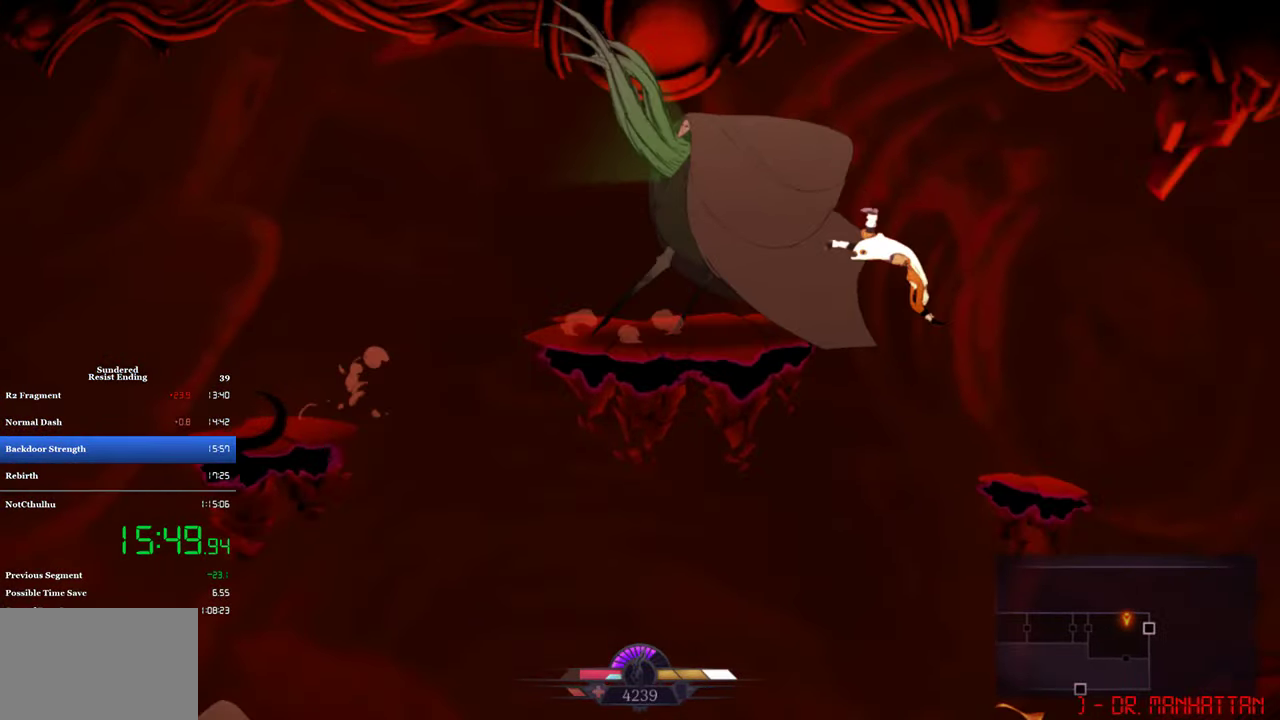
Gameplay with a controller (PlayStation layout); each line is a JSON object with the inputs held at the frame after it. "events" lists button and stick changes between this image and that frame as [ms after this image, input, new state], when the widget could be followed in between. Not read: R3 right_stick.
{"buttons": ["CROSS", "DPAD_RIGHT"], "left_stick": "center", "events": [[433, "CROSS", "down"]]}
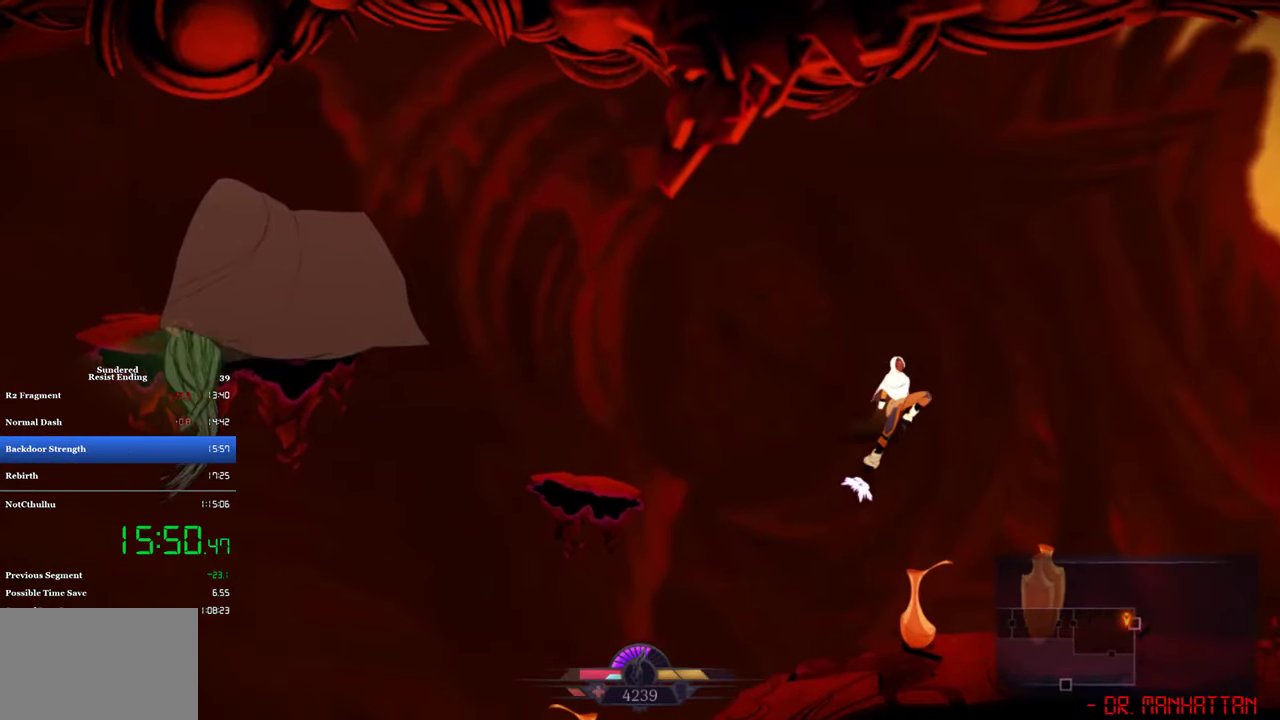
{"buttons": ["CROSS", "DPAD_RIGHT"], "left_stick": "center", "events": []}
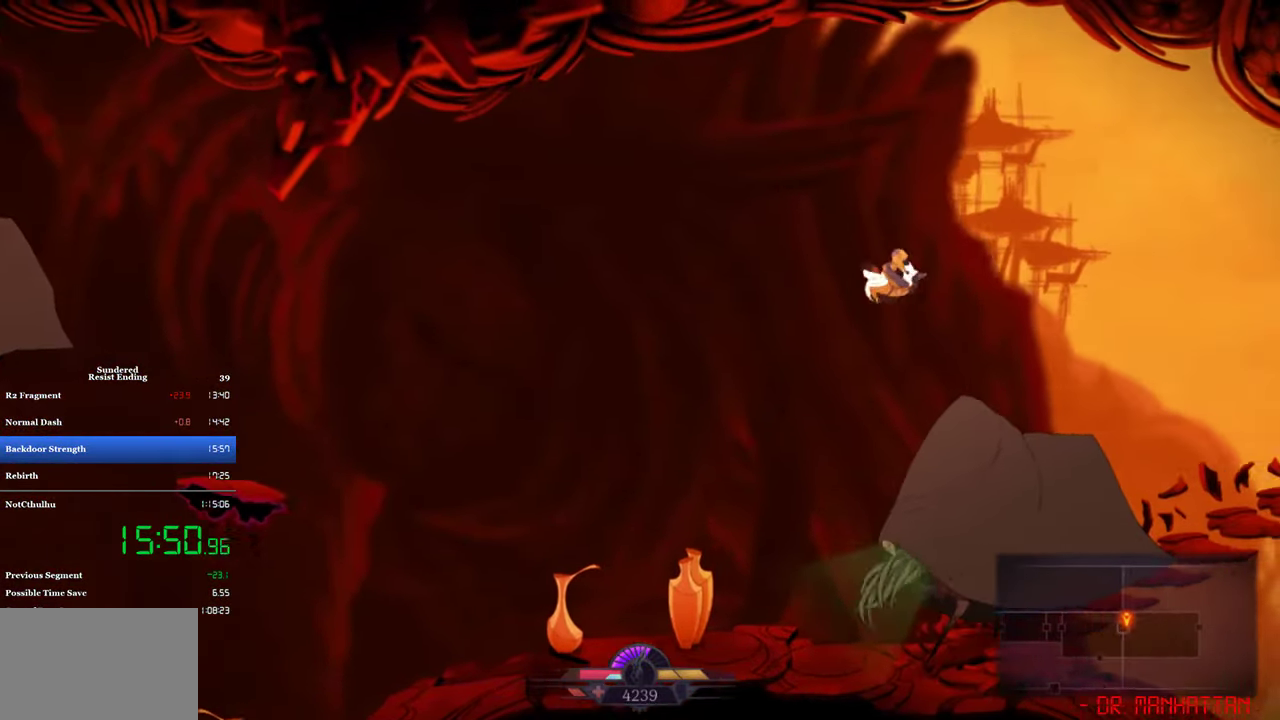
{"buttons": ["CROSS", "DPAD_RIGHT"], "left_stick": "center", "events": [[100, "CROSS", "up"], [433, "CROSS", "down"]]}
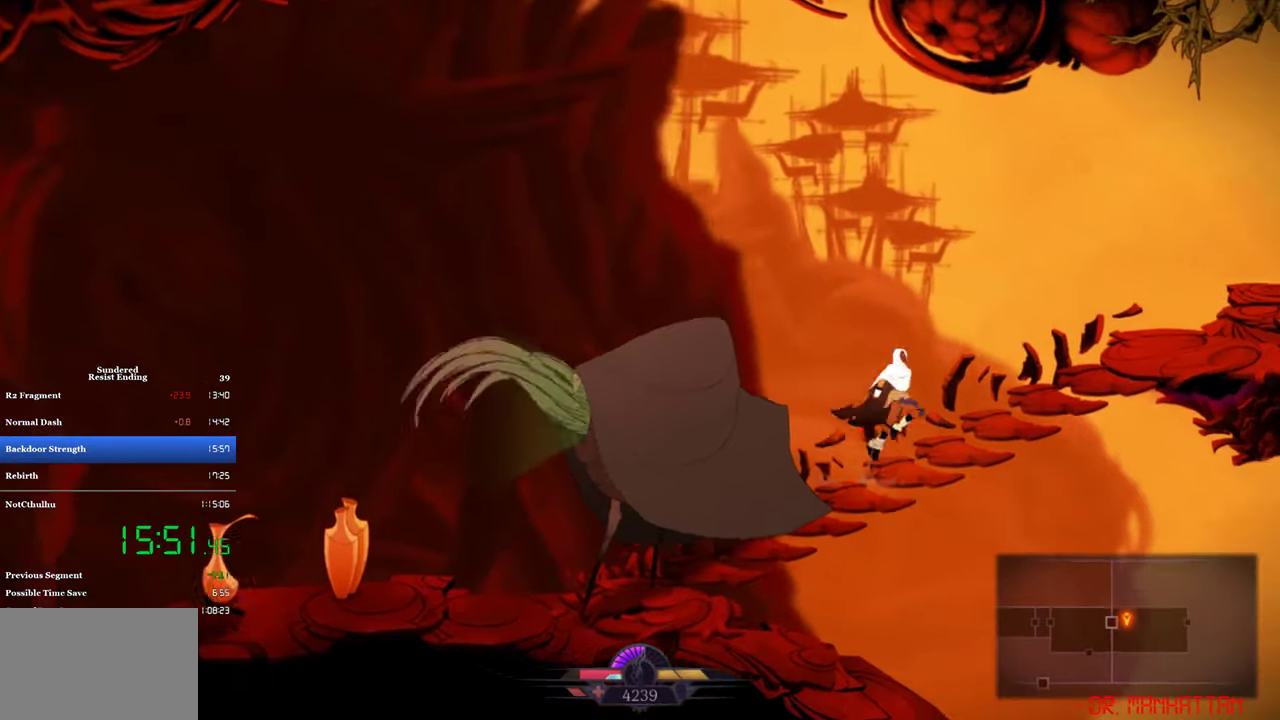
{"buttons": ["DPAD_RIGHT"], "left_stick": "center", "events": [[433, "CROSS", "up"]]}
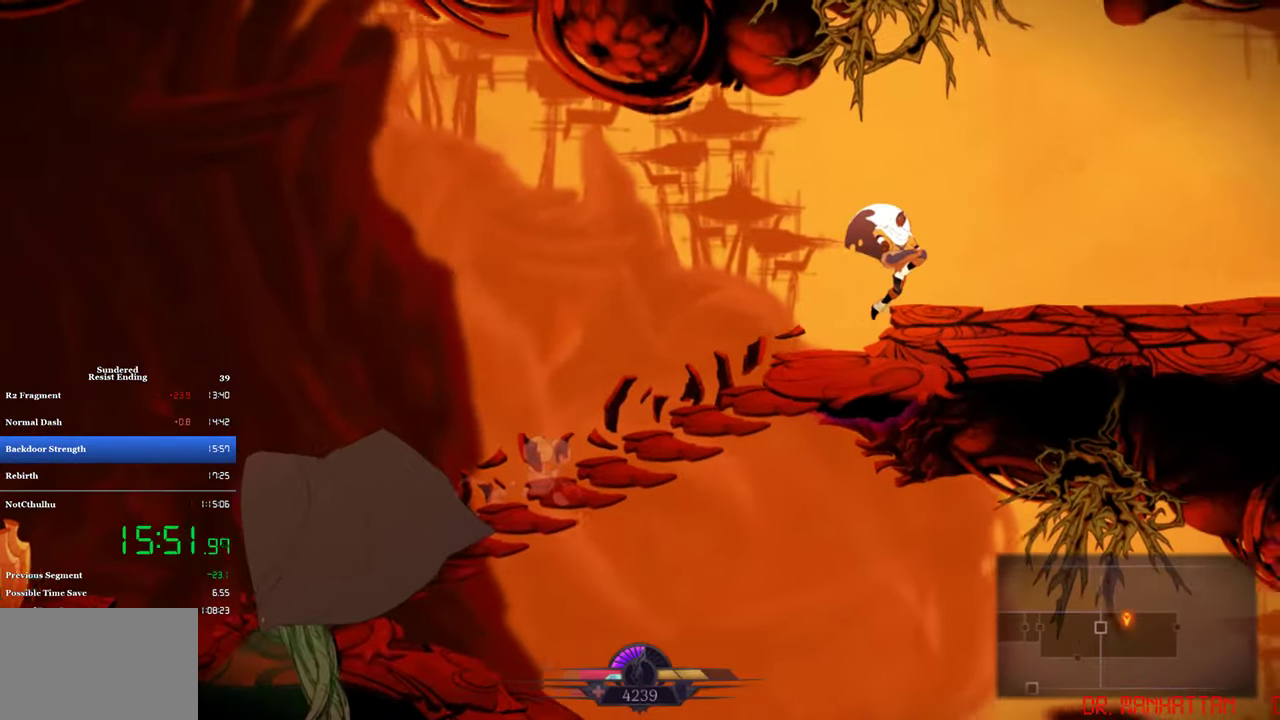
{"buttons": ["DPAD_RIGHT"], "left_stick": "center", "events": [[100, "CIRCLE", "down"], [267, "CIRCLE", "up"]]}
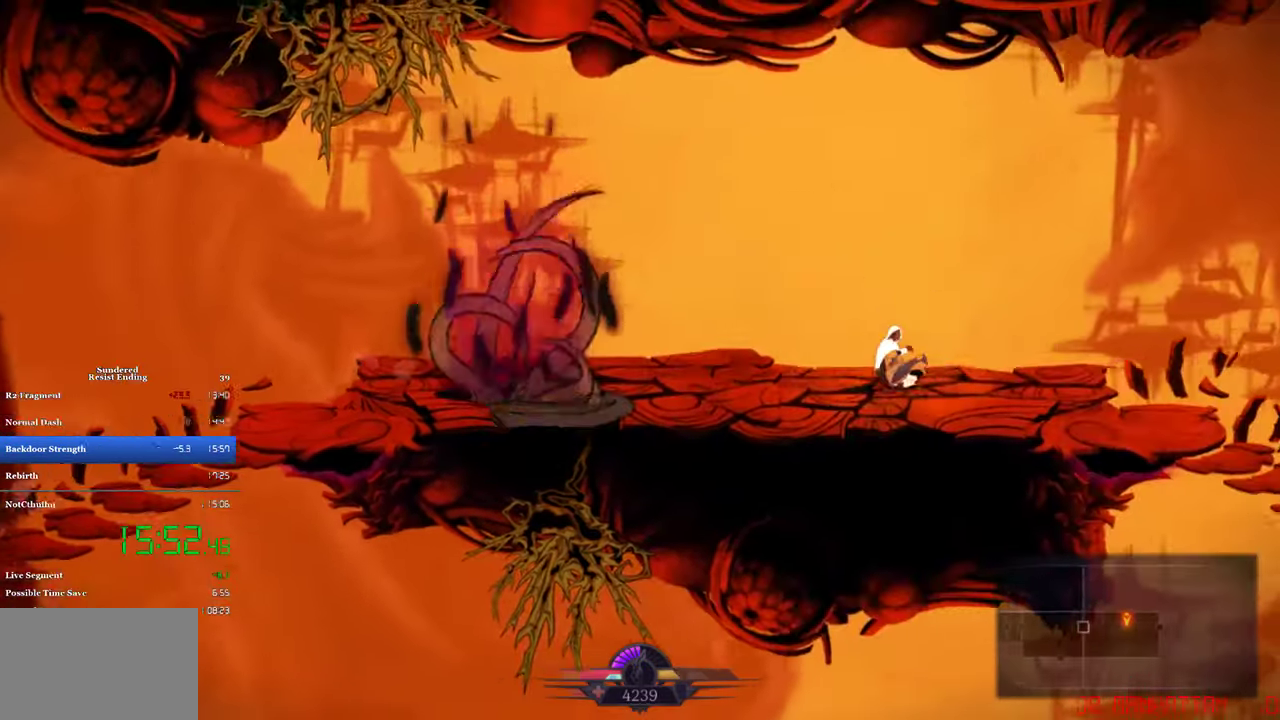
{"buttons": ["CROSS", "DPAD_RIGHT"], "left_stick": "center", "events": [[33, "CROSS", "down"]]}
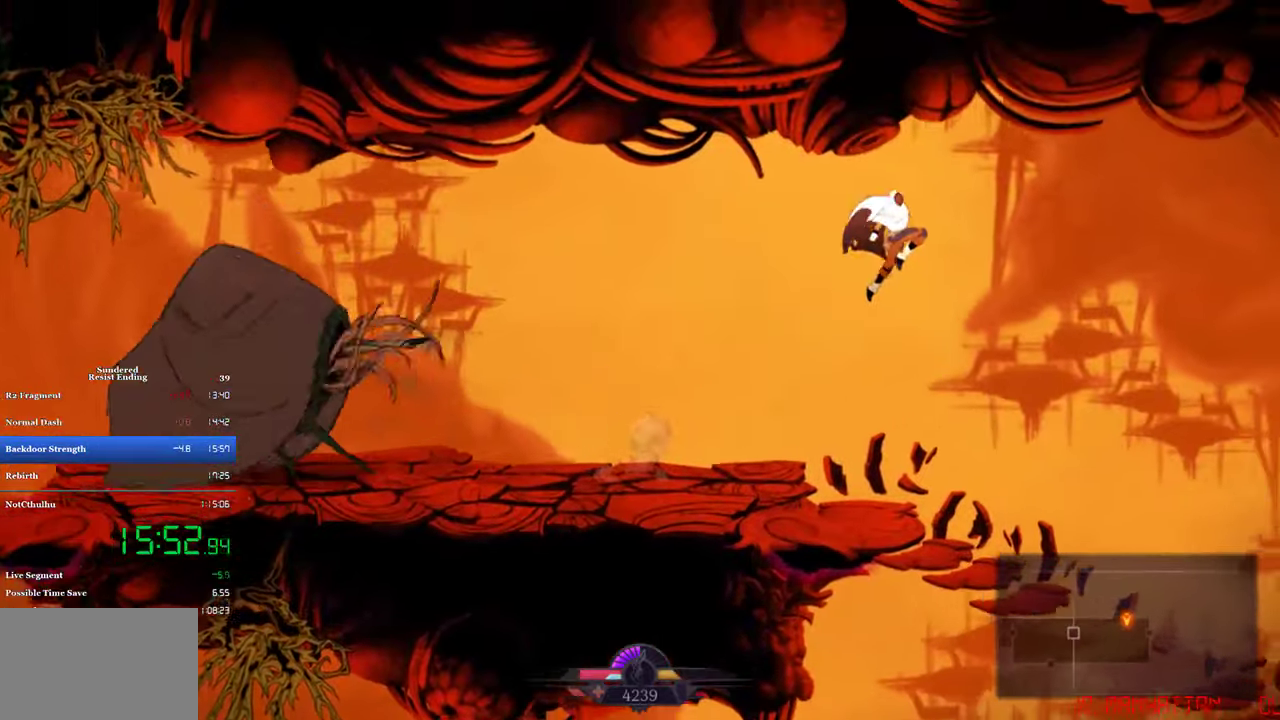
{"buttons": ["DPAD_RIGHT"], "left_stick": "center", "events": [[300, "CROSS", "up"]]}
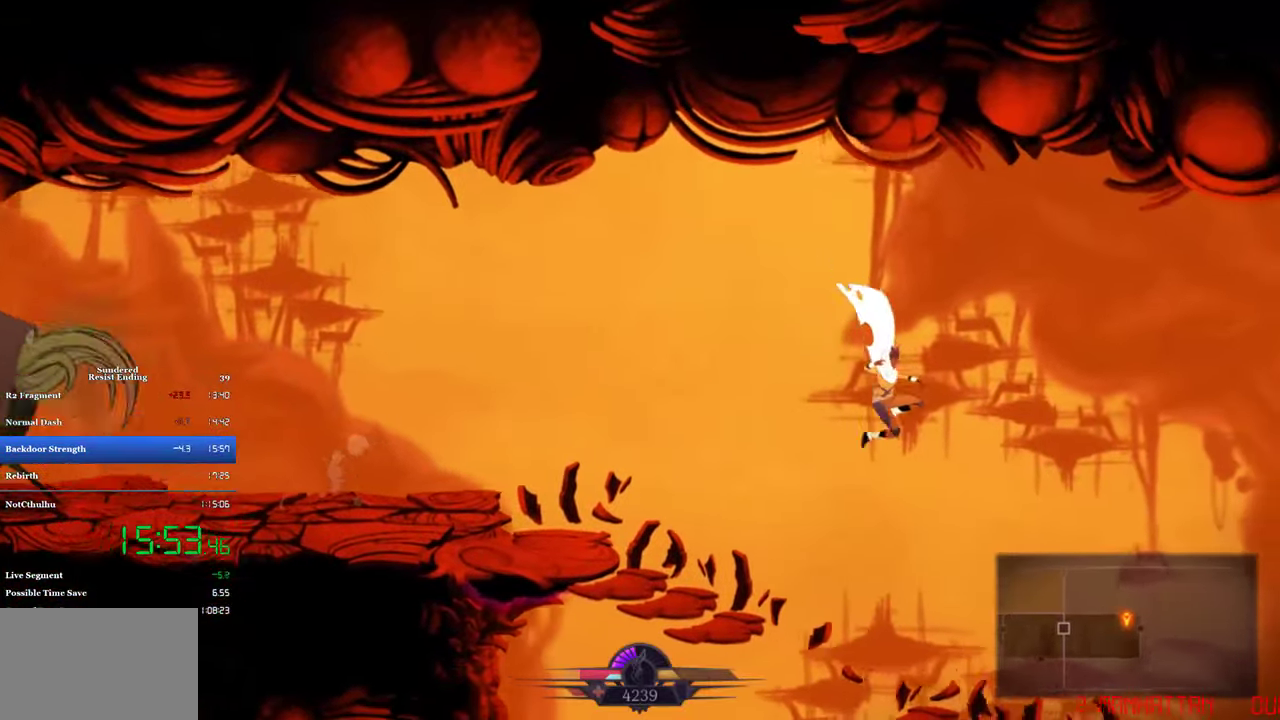
{"buttons": ["CIRCLE", "DPAD_RIGHT"], "left_stick": "center", "events": [[467, "CIRCLE", "down"]]}
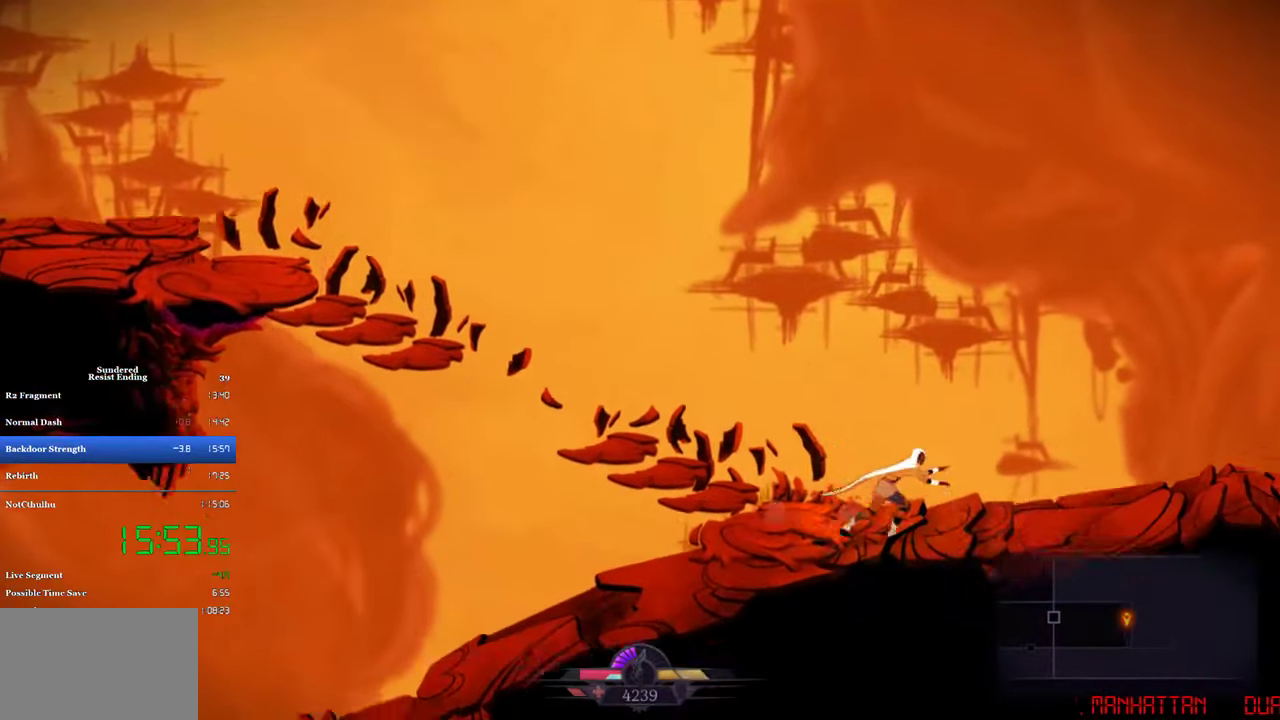
{"buttons": ["CROSS", "DPAD_RIGHT"], "left_stick": "center", "events": [[100, "CIRCLE", "up"], [400, "CROSS", "down"]]}
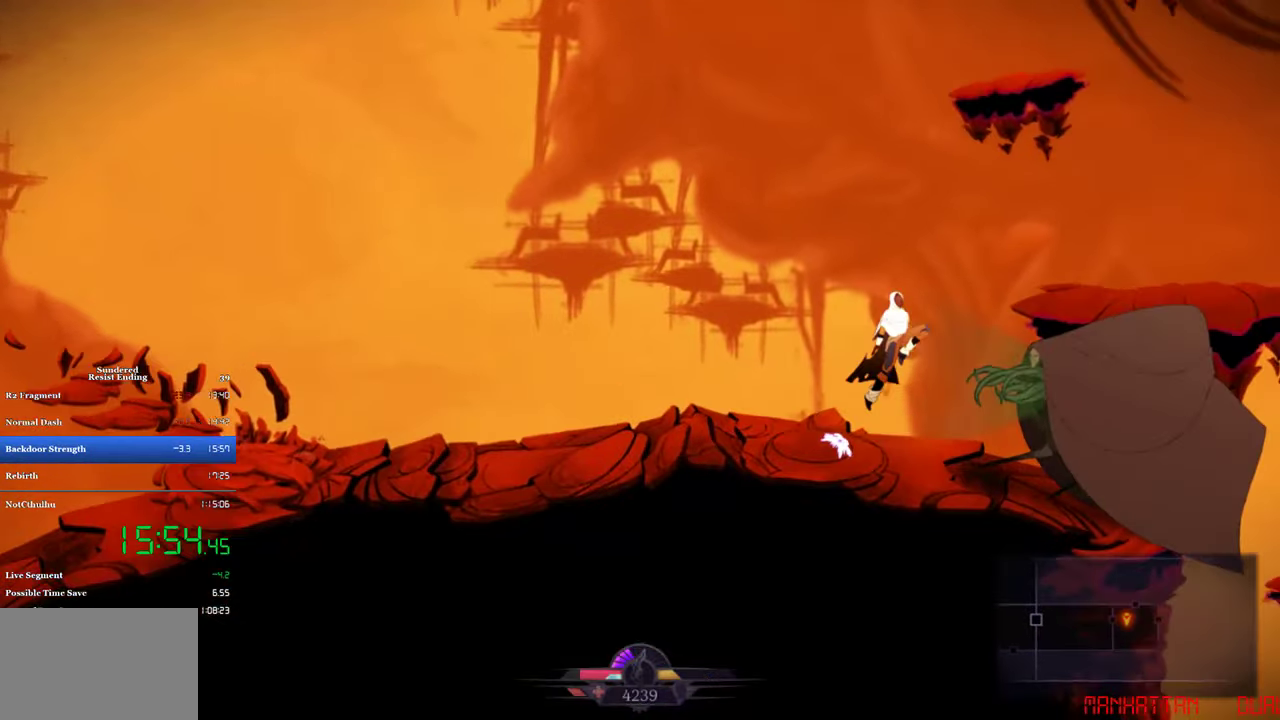
{"buttons": ["DPAD_RIGHT"], "left_stick": "center", "events": [[434, "CROSS", "up"]]}
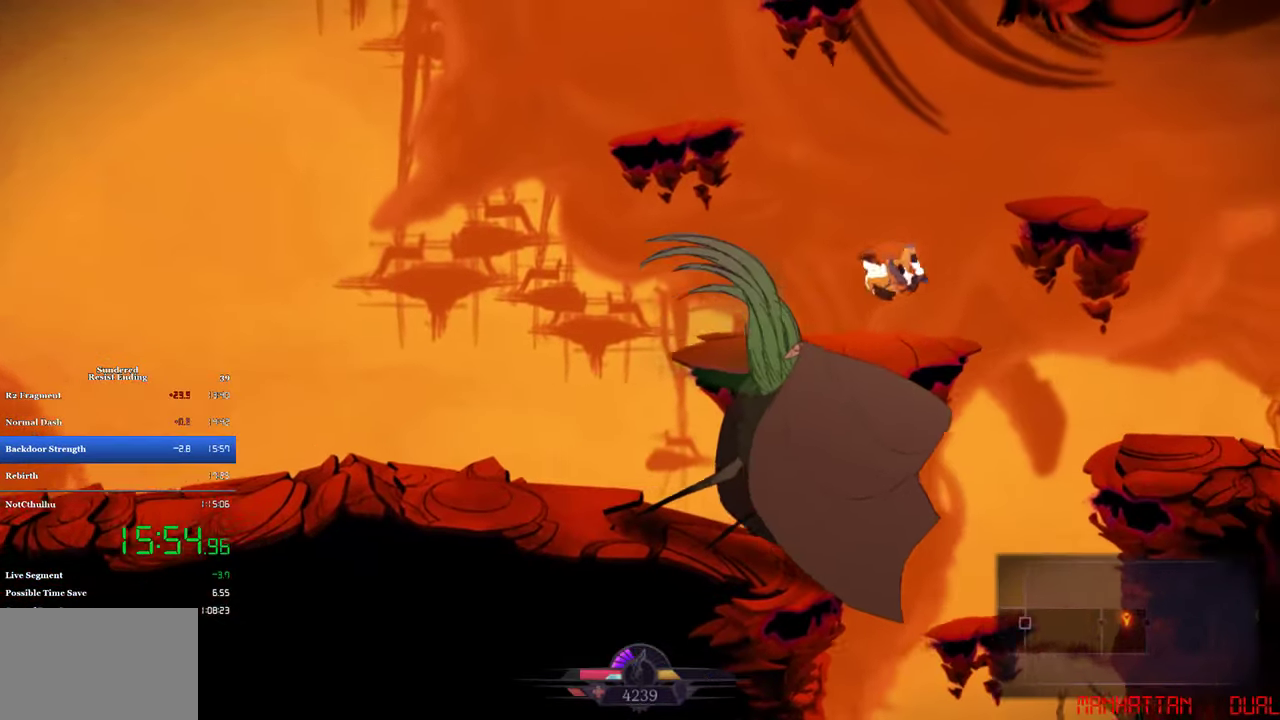
{"buttons": ["CROSS", "DPAD_RIGHT"], "left_stick": "center", "events": [[100, "CROSS", "down"], [400, "CROSS", "up"], [467, "CROSS", "down"]]}
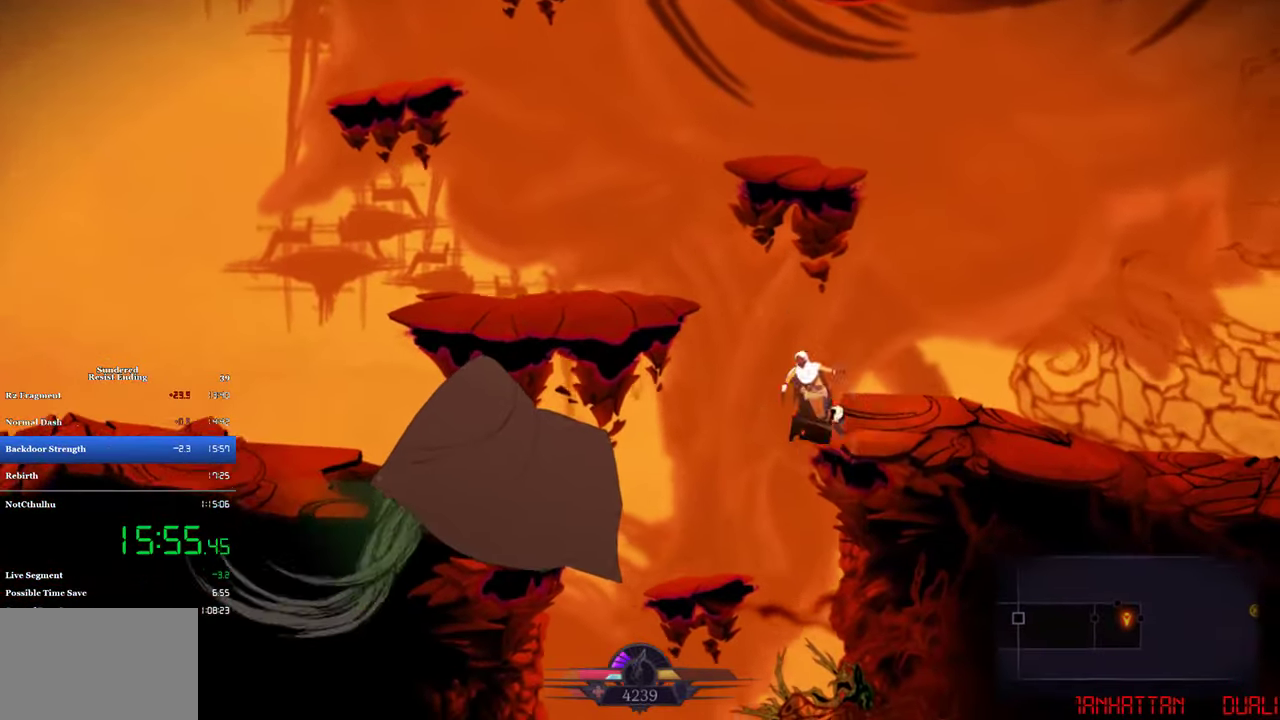
{"buttons": ["CROSS", "DPAD_RIGHT"], "left_stick": "center", "events": [[267, "CROSS", "up"], [467, "CROSS", "down"]]}
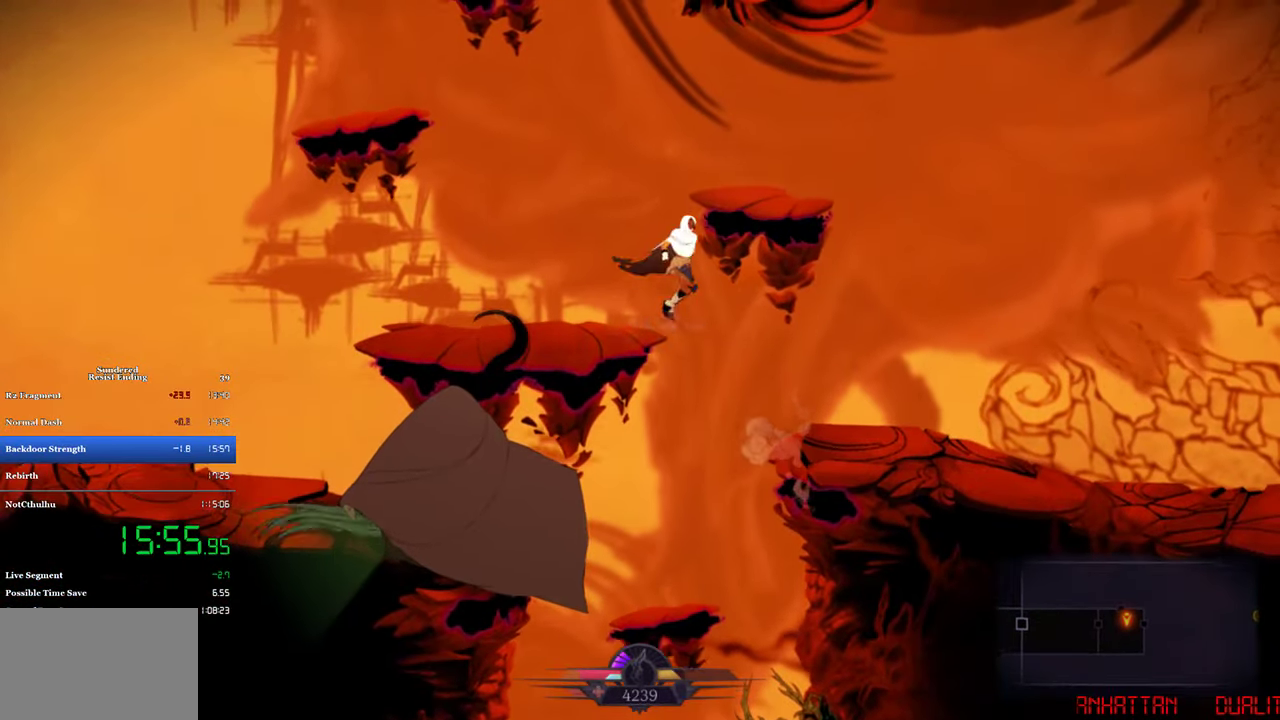
{"buttons": ["DPAD_RIGHT"], "left_stick": "center", "events": [[400, "CROSS", "up"]]}
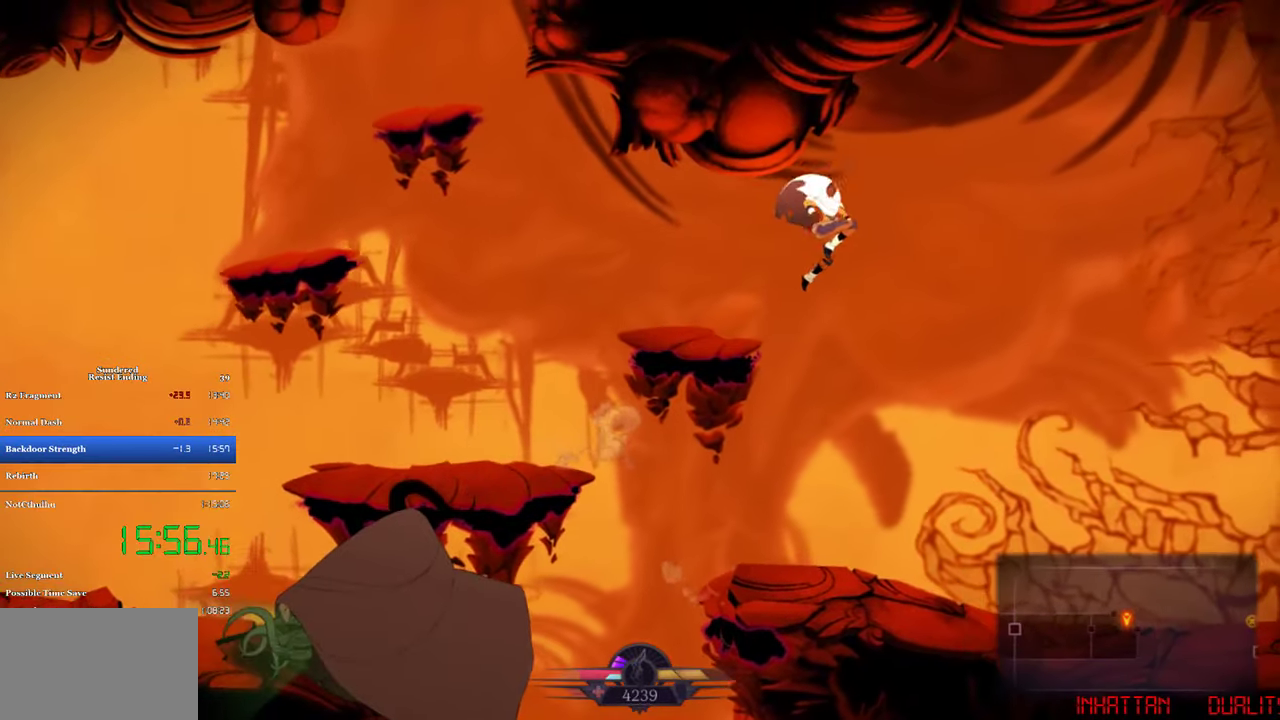
{"buttons": ["DPAD_RIGHT"], "left_stick": "center", "events": []}
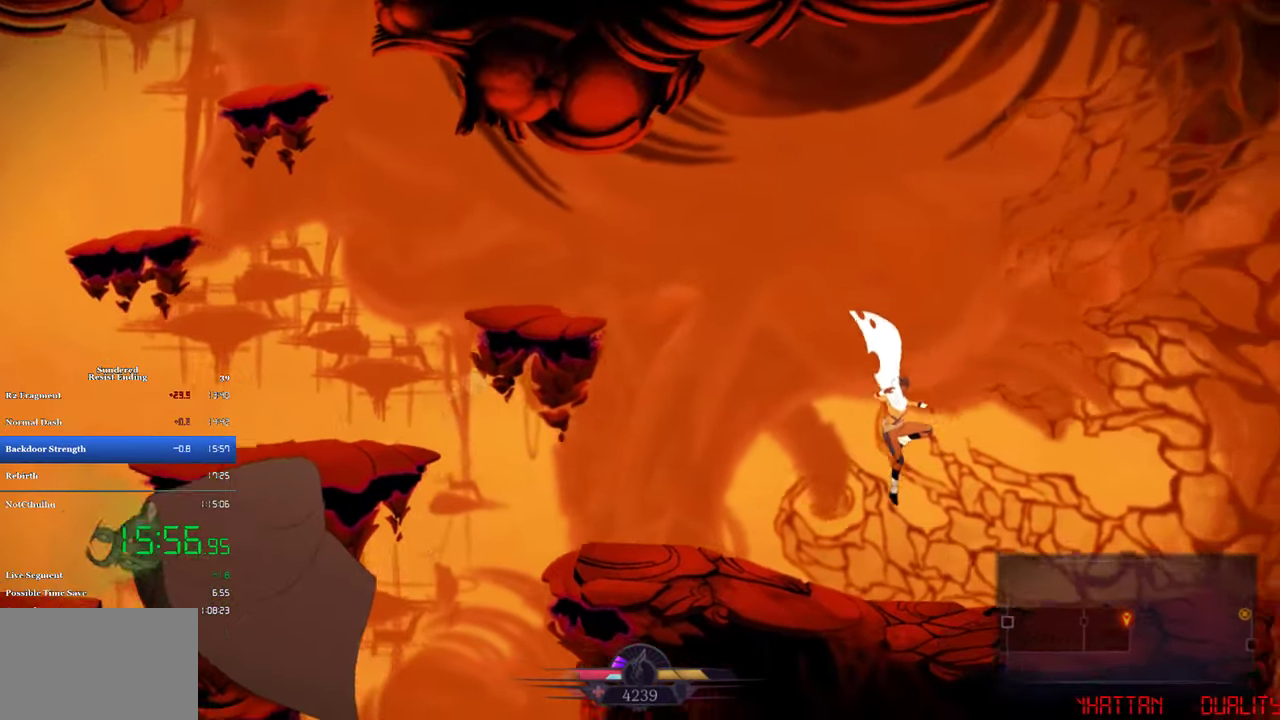
{"buttons": ["DPAD_RIGHT"], "left_stick": "center", "events": [[200, "CIRCLE", "down"], [334, "CIRCLE", "up"]]}
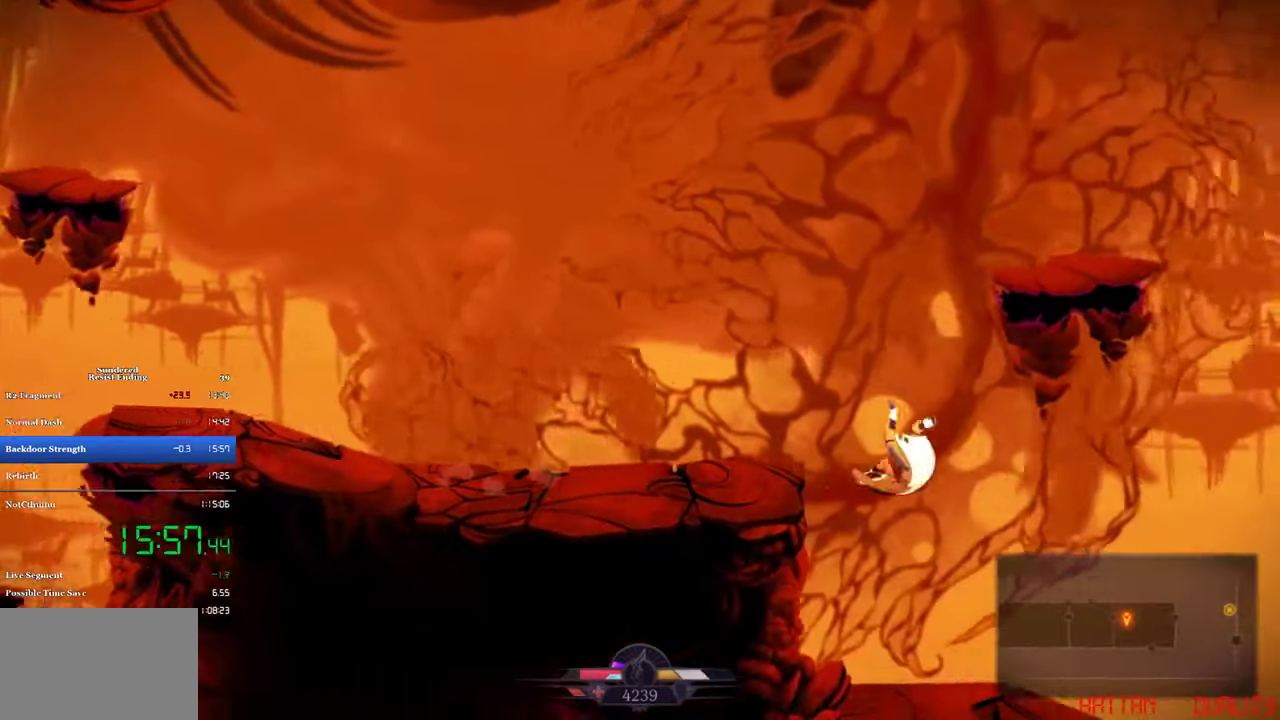
{"buttons": ["CROSS", "DPAD_RIGHT"], "left_stick": "center", "events": [[266, "CROSS", "down"]]}
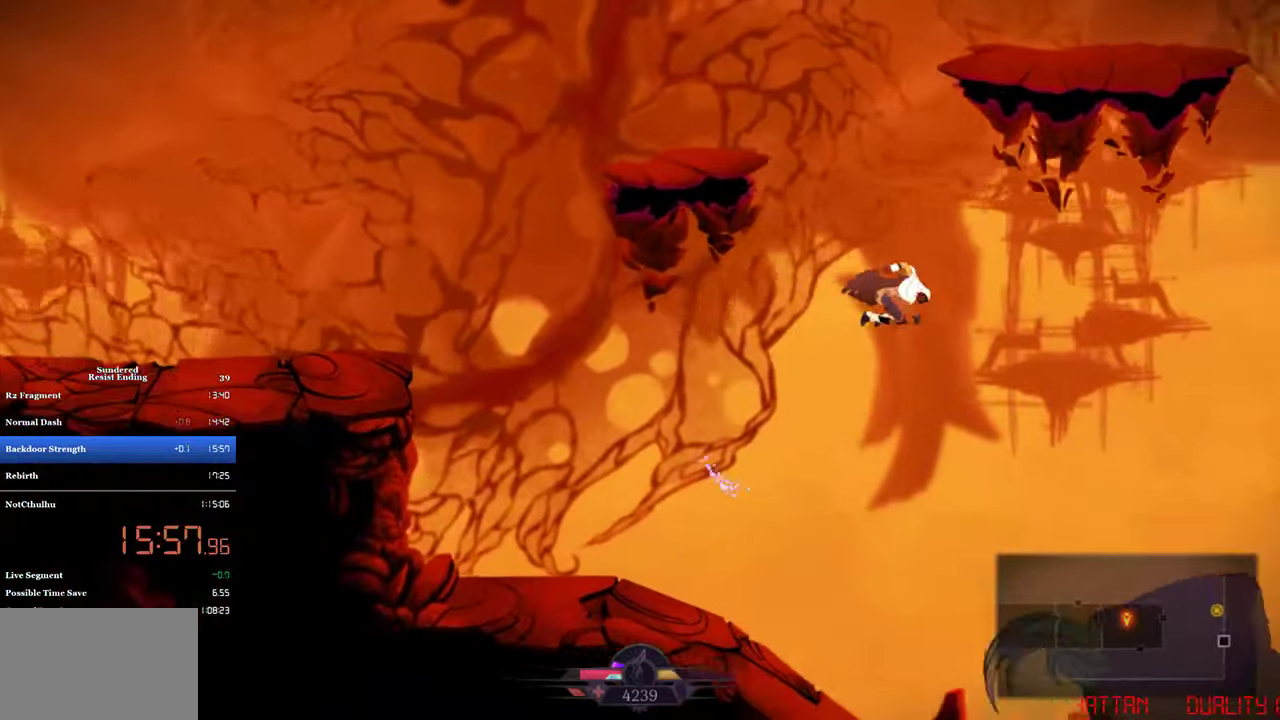
{"buttons": ["DPAD_RIGHT"], "left_stick": "center", "events": [[400, "CROSS", "up"]]}
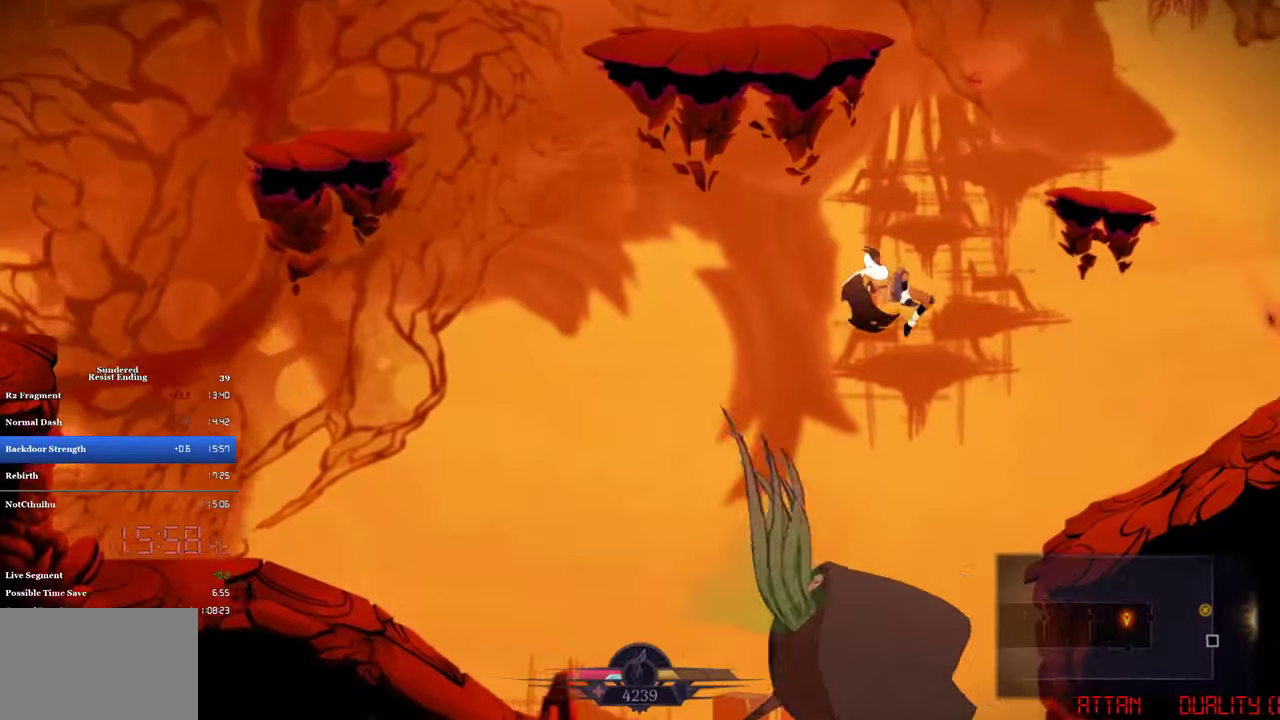
{"buttons": ["CROSS", "DPAD_RIGHT"], "left_stick": "center", "events": [[300, "CROSS", "down"]]}
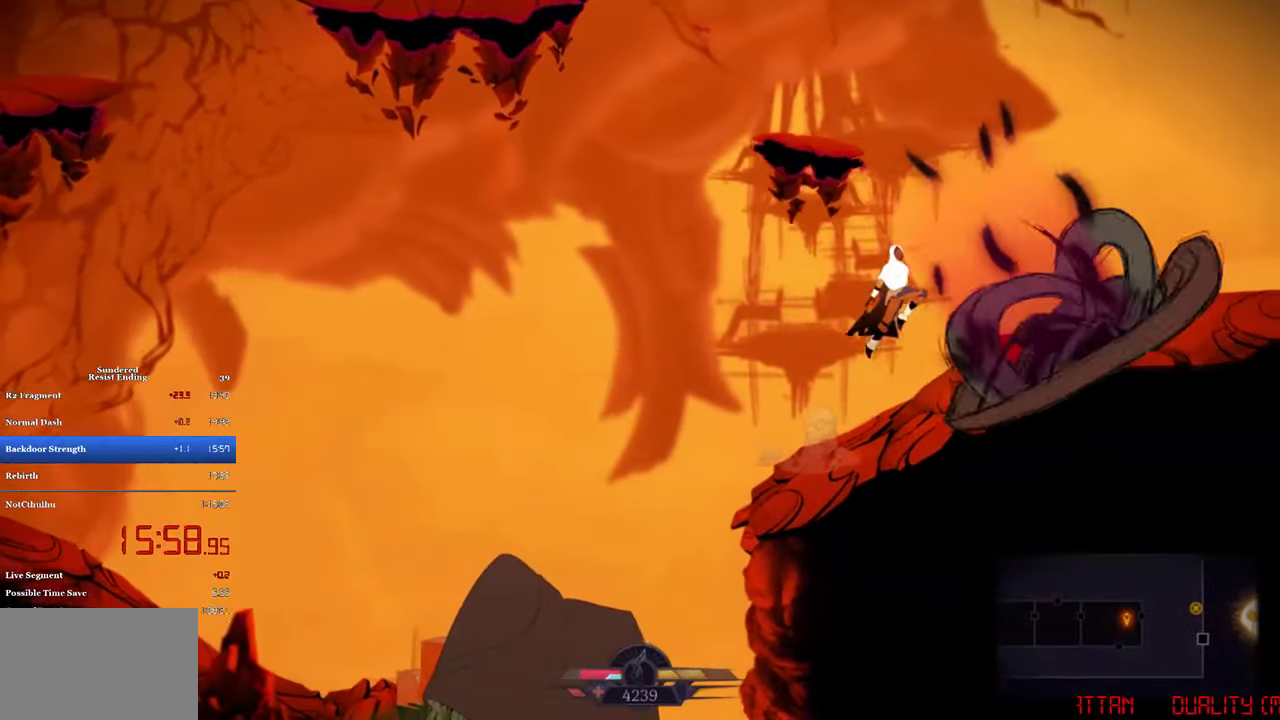
{"buttons": ["CIRCLE", "R1", "DPAD_RIGHT"], "left_stick": "center", "events": [[100, "CROSS", "up"], [400, "R1", "down"], [433, "CIRCLE", "down"]]}
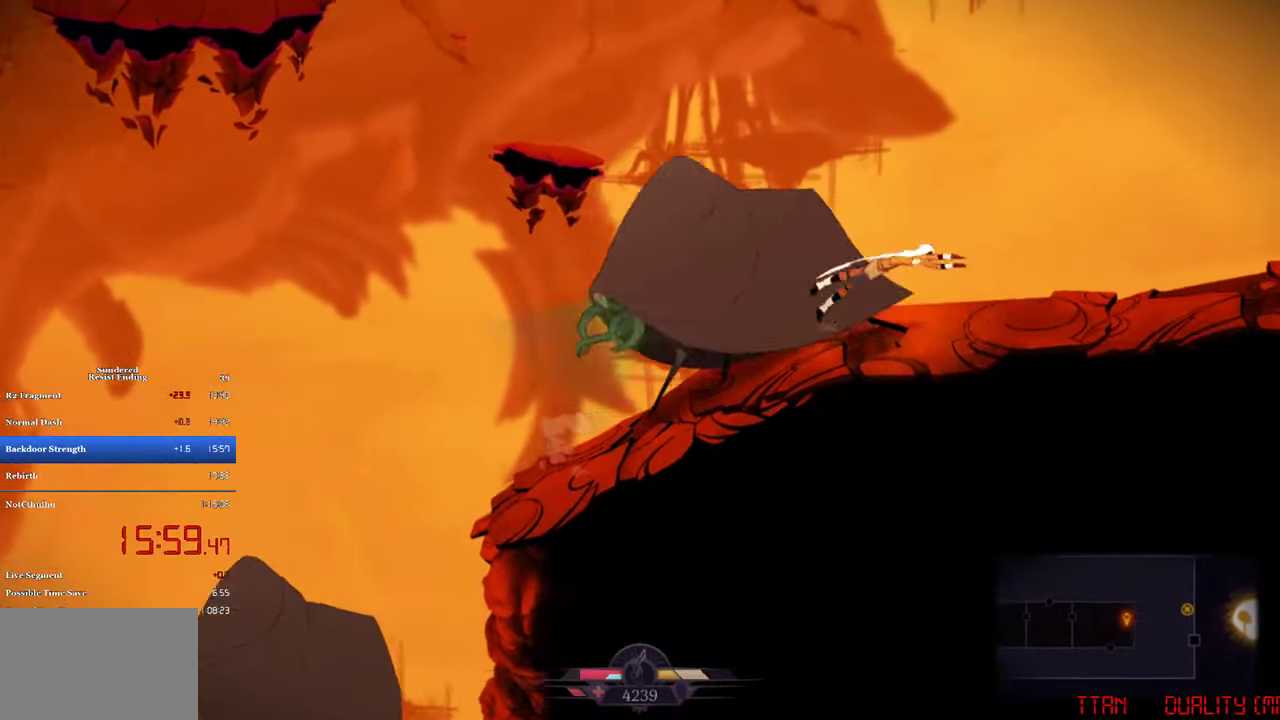
{"buttons": ["CROSS", "DPAD_RIGHT"], "left_stick": "center", "events": [[33, "R1", "up"], [100, "CIRCLE", "up"], [466, "CROSS", "down"]]}
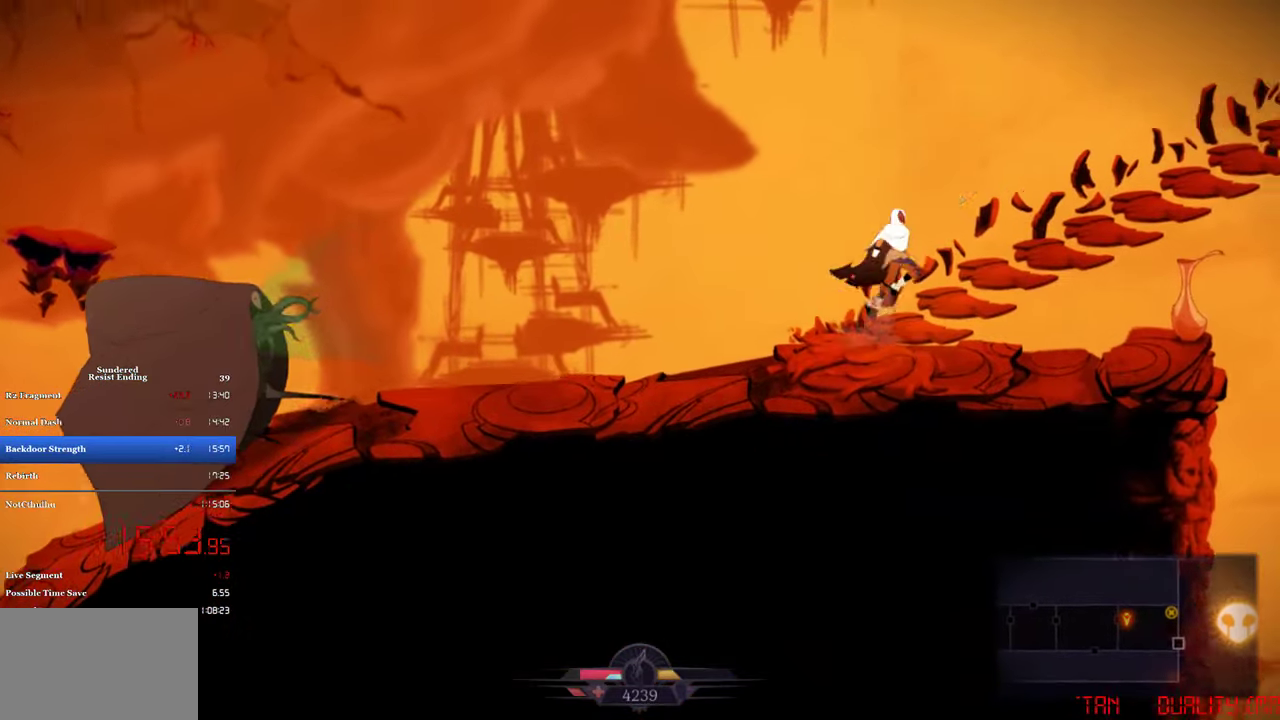
{"buttons": ["DPAD_RIGHT"], "left_stick": "center", "events": [[333, "CROSS", "up"]]}
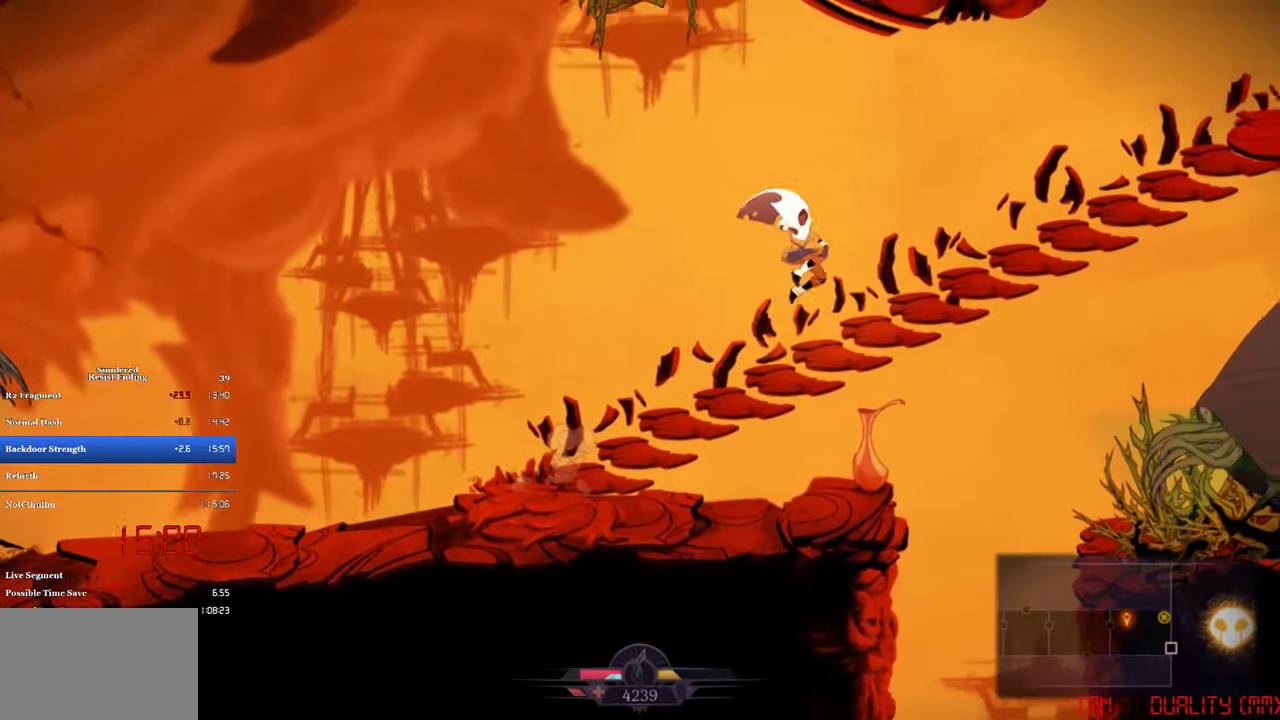
{"buttons": ["CROSS", "DPAD_RIGHT"], "left_stick": "center", "events": [[200, "CROSS", "down"]]}